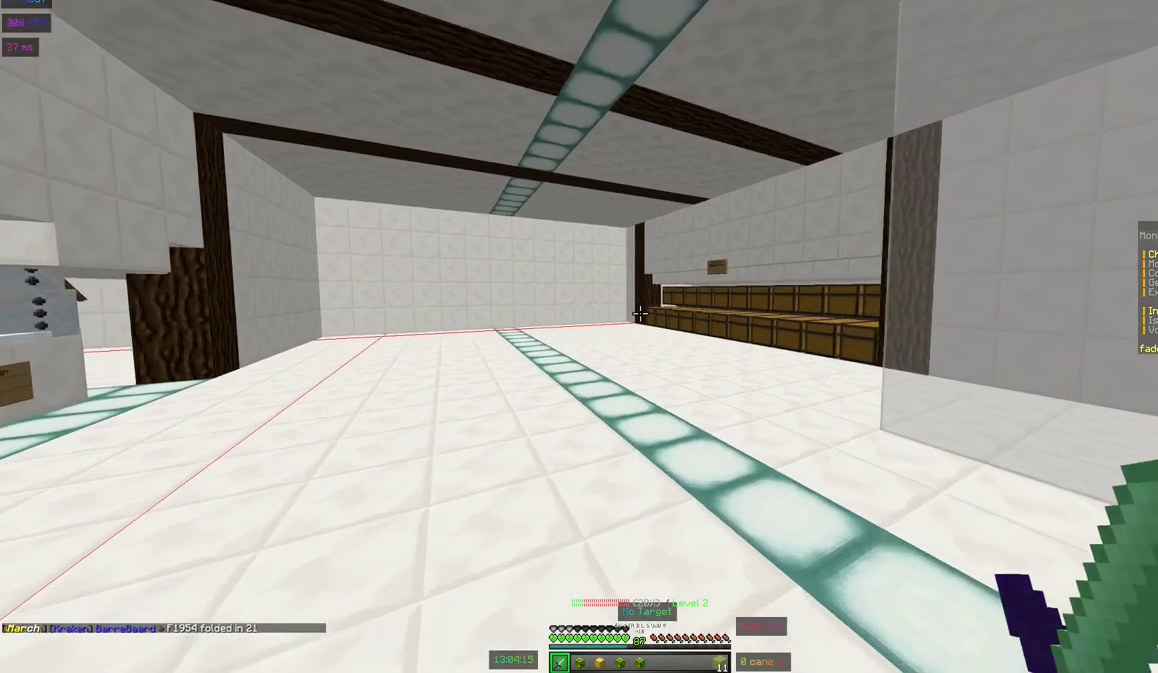
Gameplay with keyboard and mouse; each line is a JSON object with the keys and mouse buttons held at the frame after it. "events" lists presses ("down") and releases ("up") of "a", "d", "s", "space", "w", "mouse_left" and "mouse_right" between this image and that frame as [ms after this image, input, new state], when the widget could be followed in between. "mouse_left", "mouse_right" = the "left", "right" buttons of the "mouse" list. No other keys are recorded. Fast repeated clicks can show as one long hold. Mouse movement is not recorded.
{"keys": ["w"], "mouse": [], "events": []}
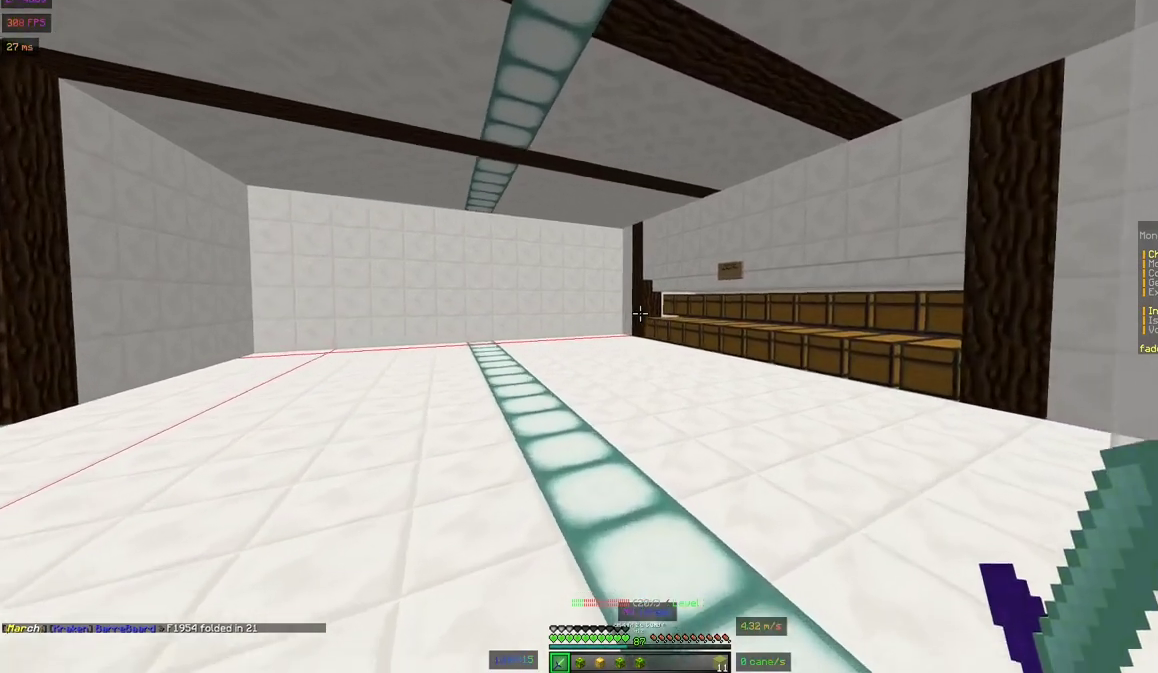
{"keys": [], "mouse": [], "events": [[117, "w", "up"]]}
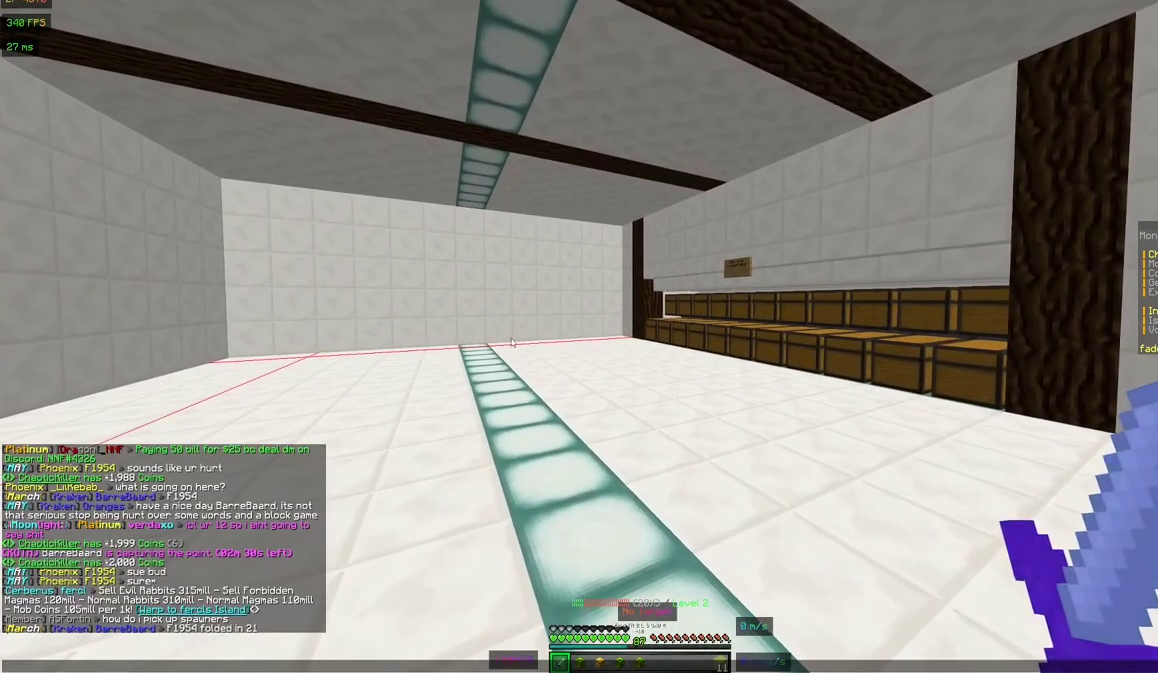
{"keys": [], "mouse": [], "events": []}
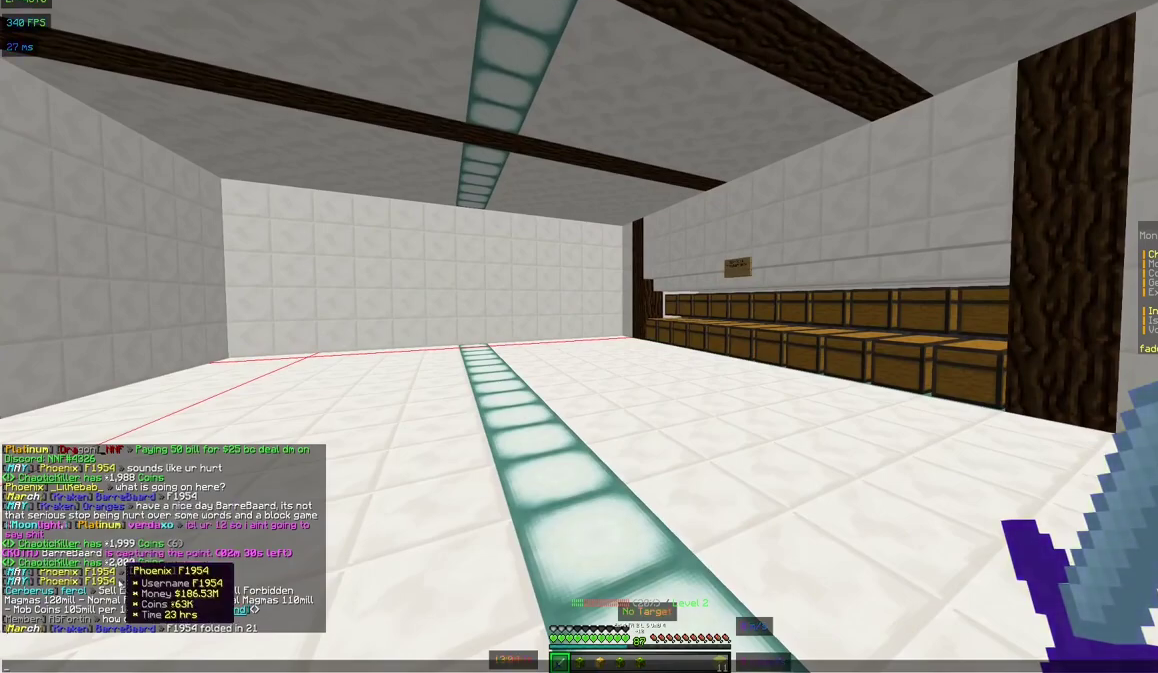
{"keys": [], "mouse": [], "events": []}
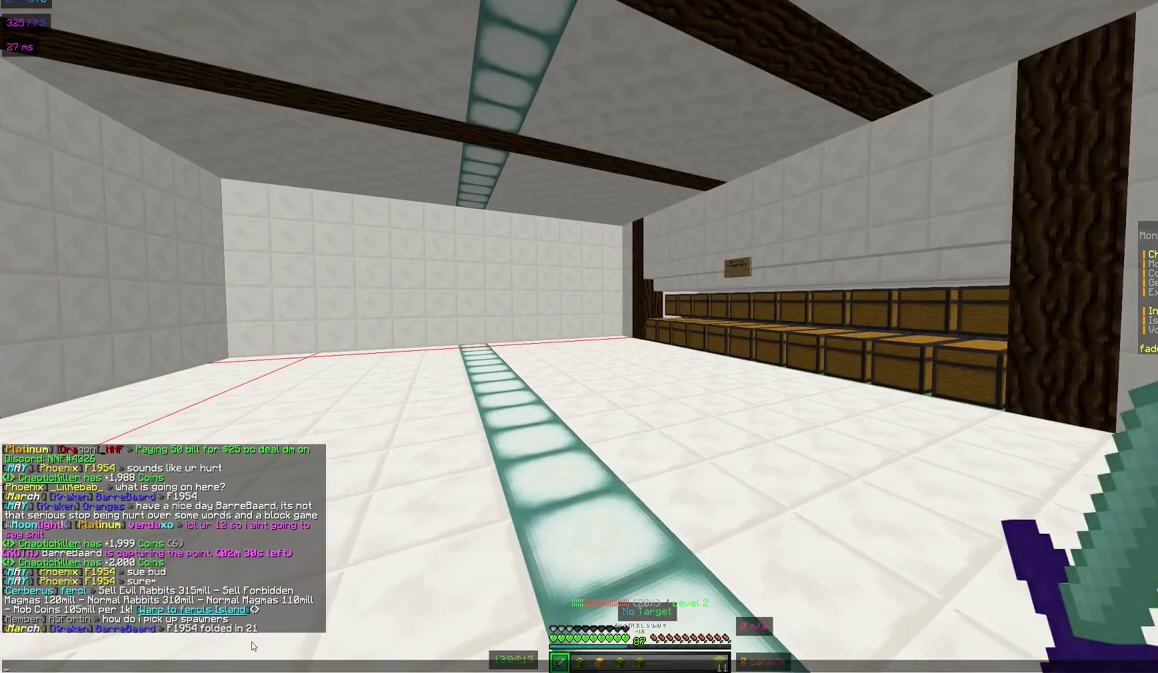
{"keys": [], "mouse": [], "events": []}
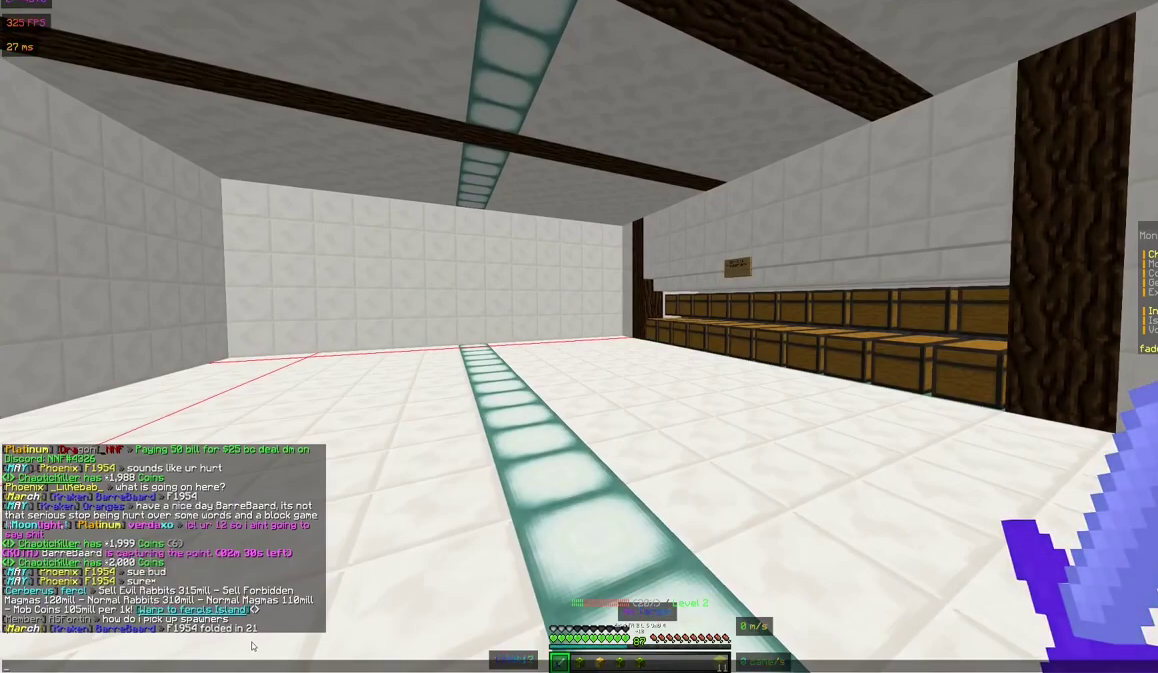
{"keys": [], "mouse": [], "events": []}
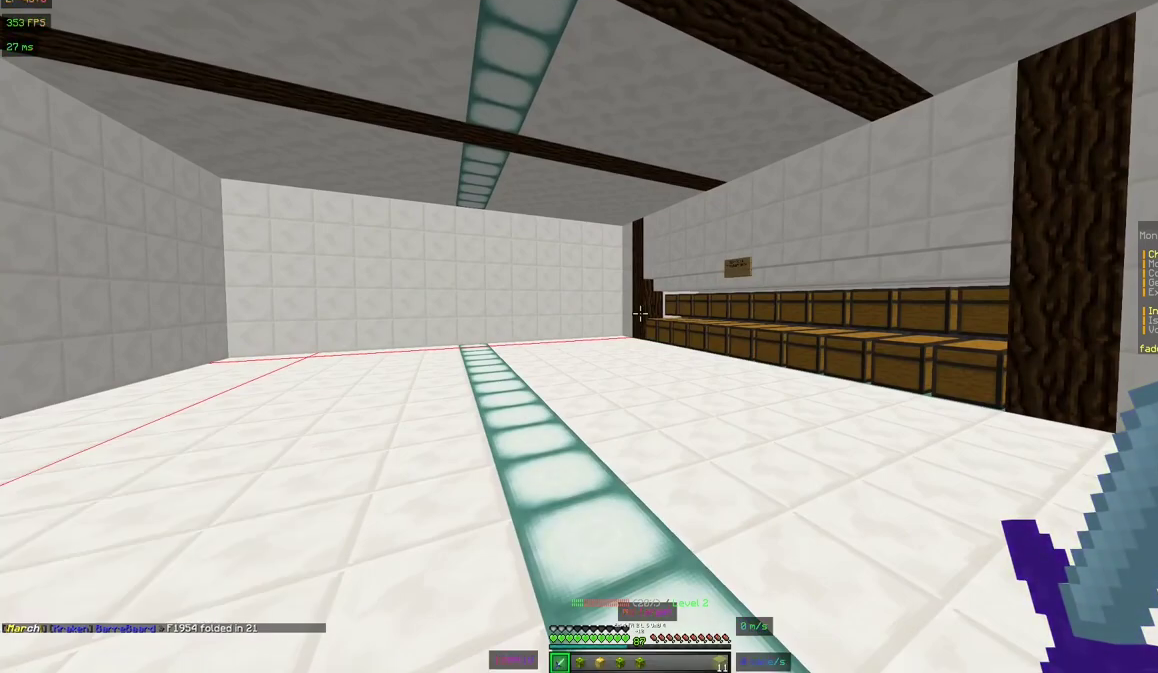
{"keys": ["w"], "mouse": [], "events": [[17, "w", "down"]]}
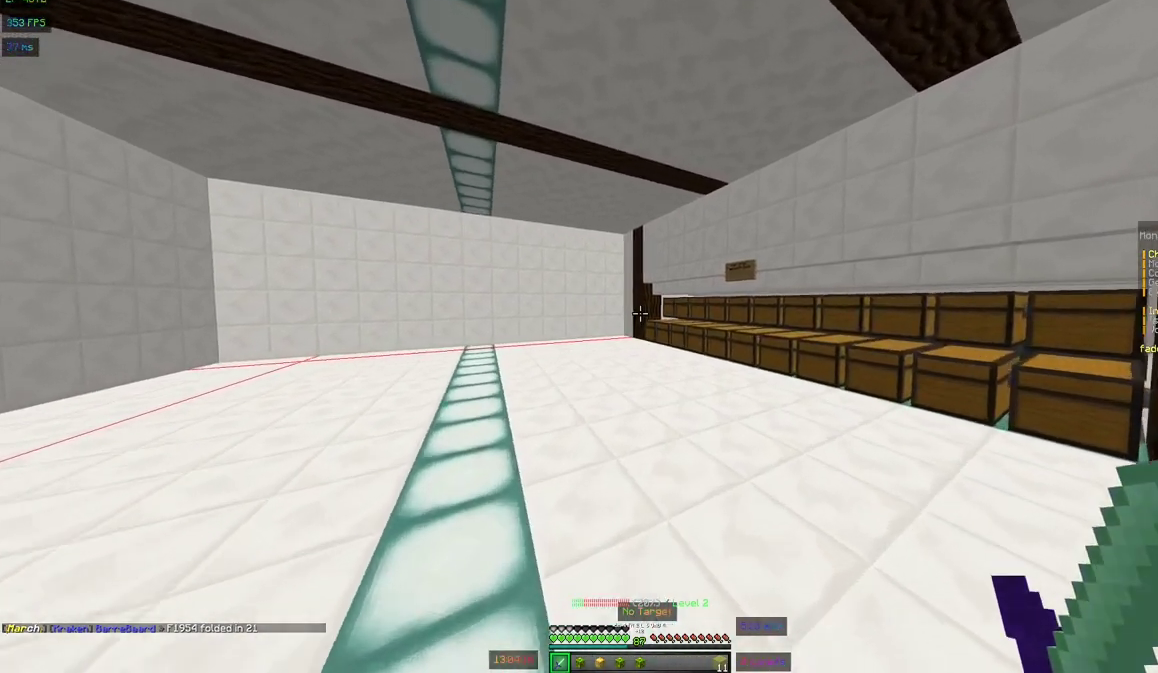
{"keys": ["a", "w"], "mouse": [], "events": [[17, "a", "down"]]}
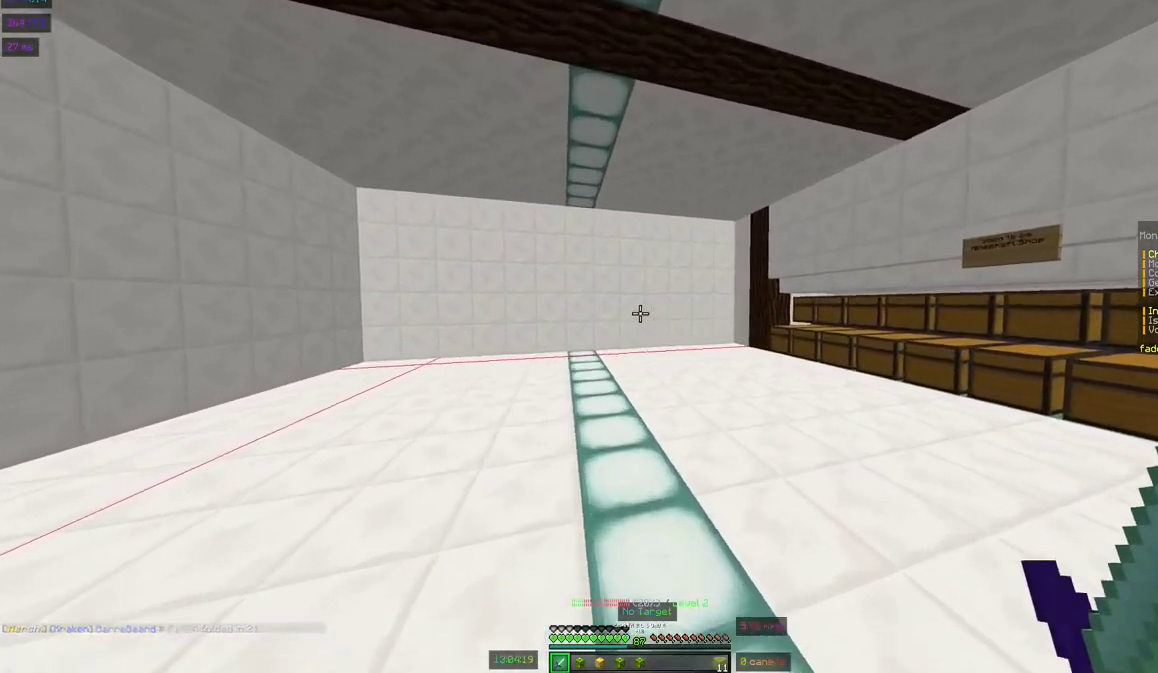
{"keys": ["a", "w"], "mouse": [], "events": []}
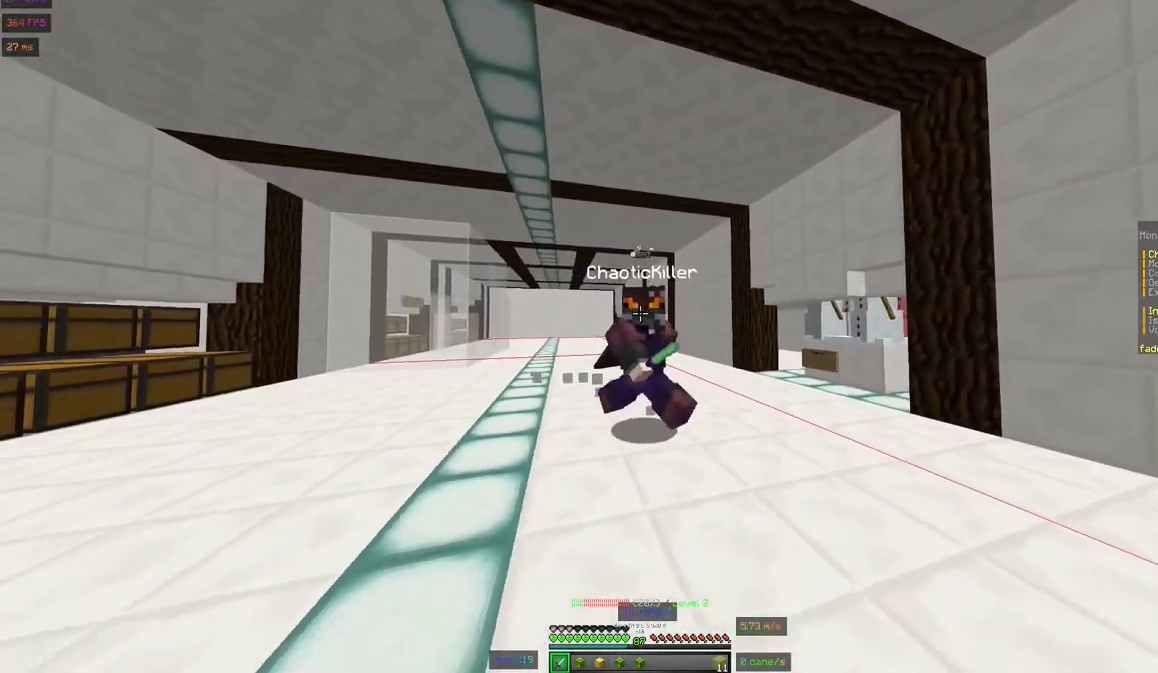
{"keys": [], "mouse": [], "events": [[217, "a", "up"], [217, "w", "up"]]}
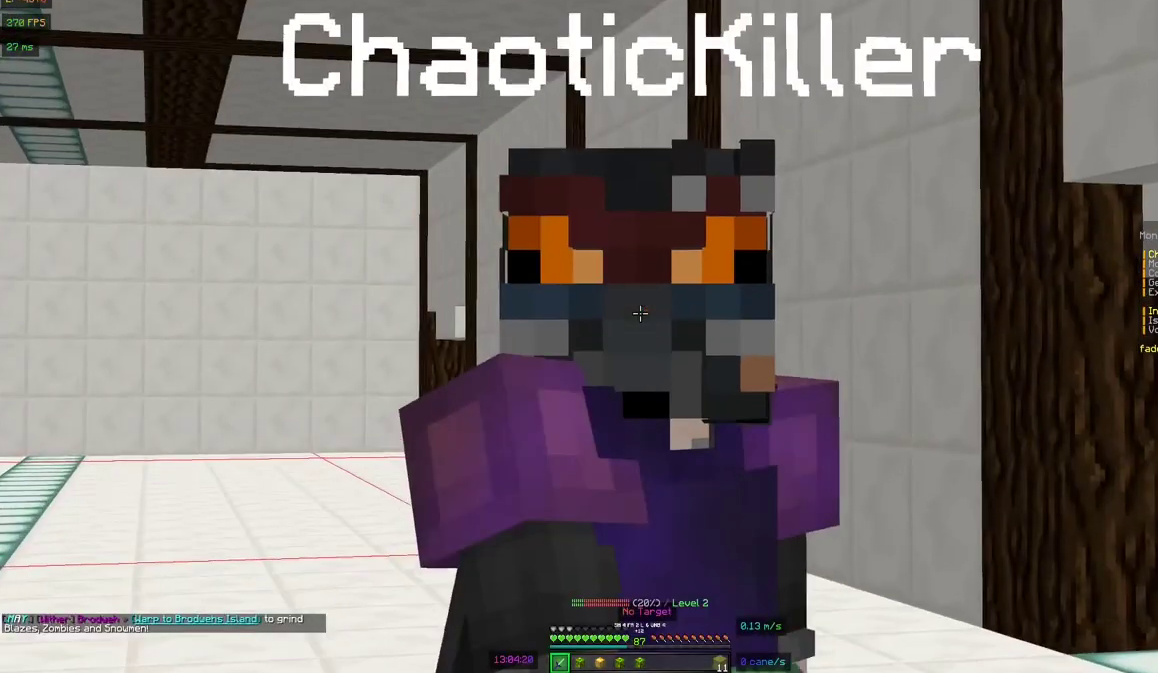
{"keys": [], "mouse": [], "events": []}
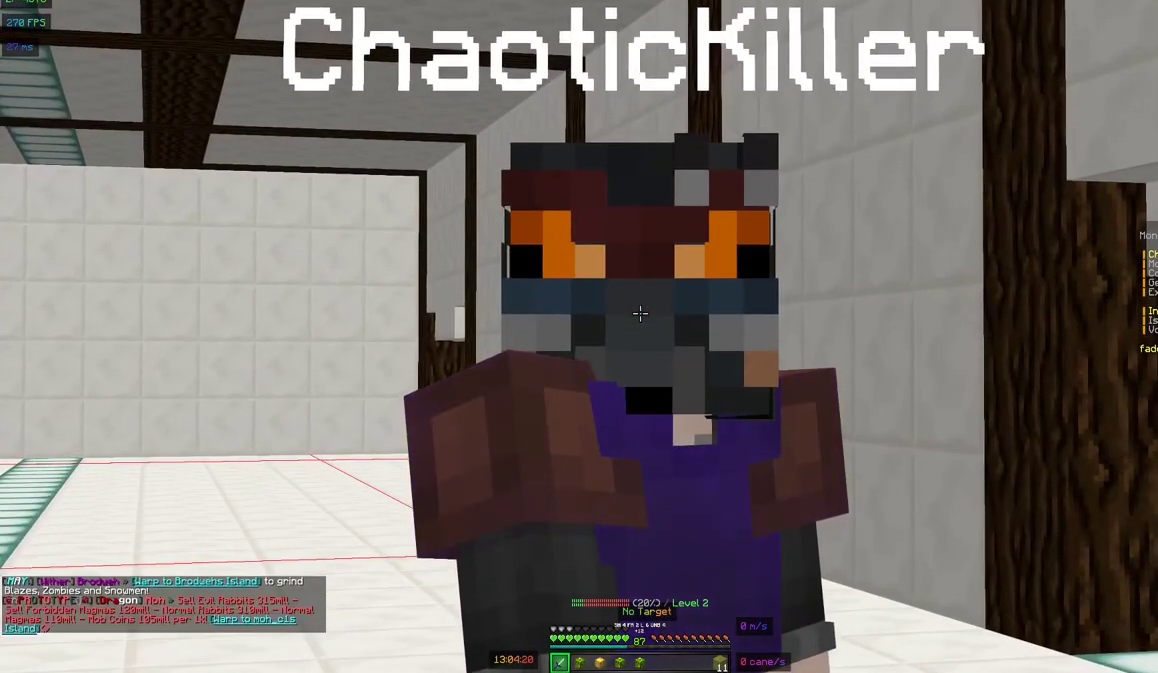
{"keys": [], "mouse": [], "events": []}
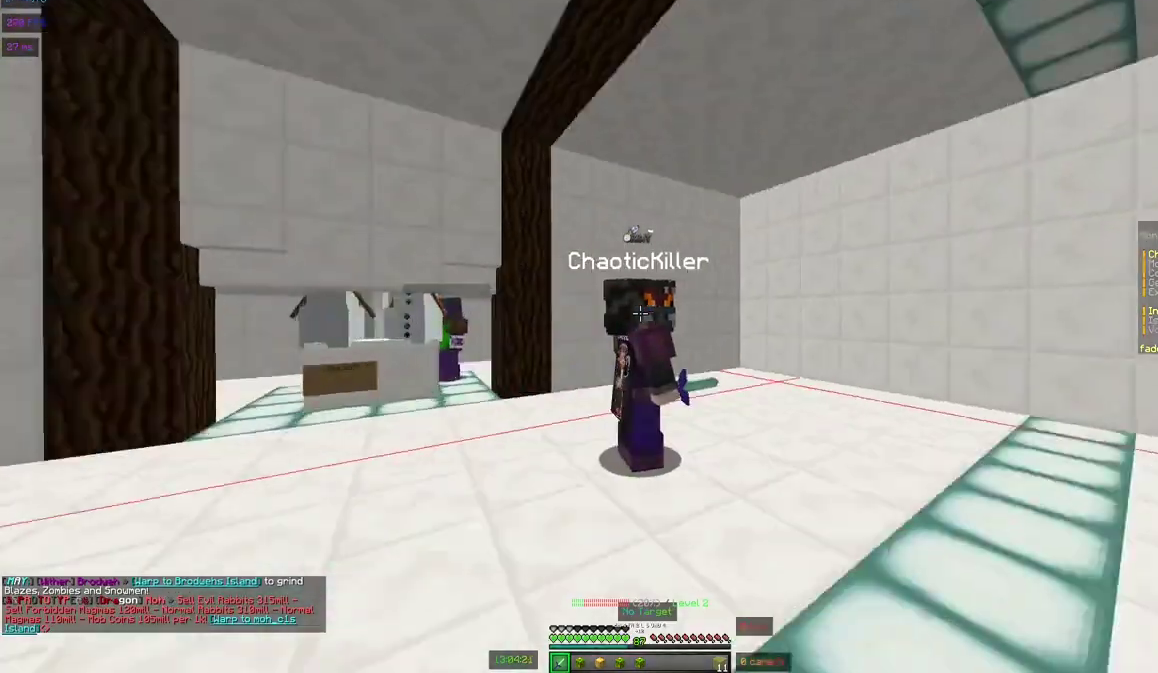
{"keys": [], "mouse": [], "events": []}
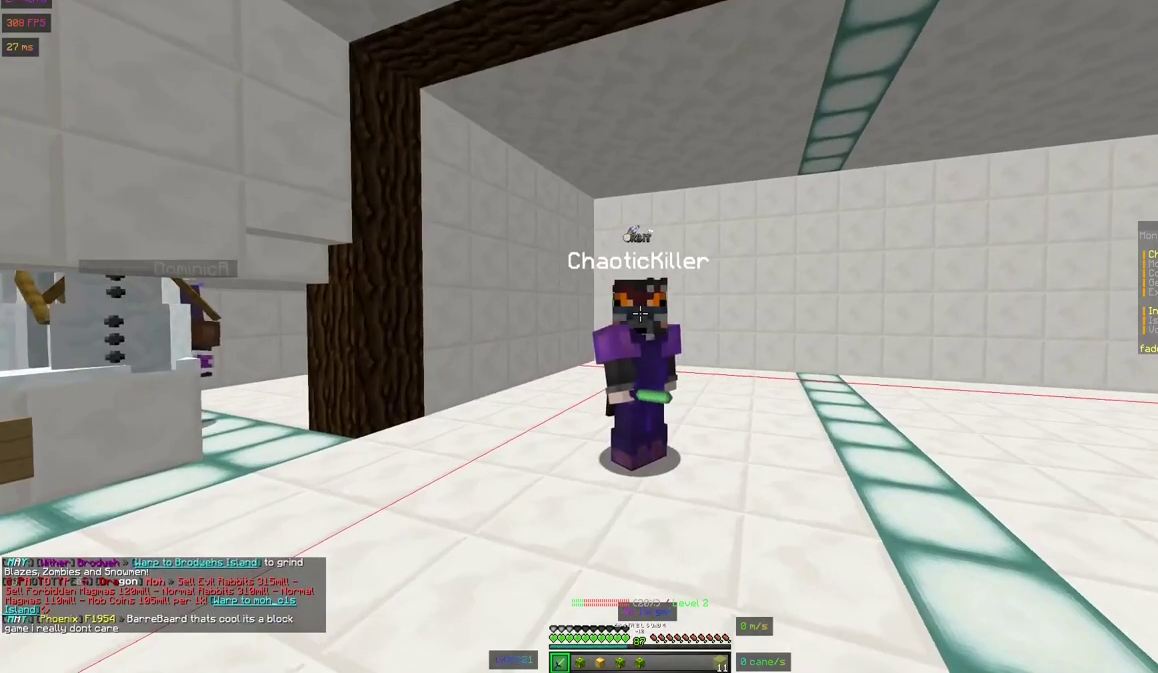
{"keys": [], "mouse": [], "events": []}
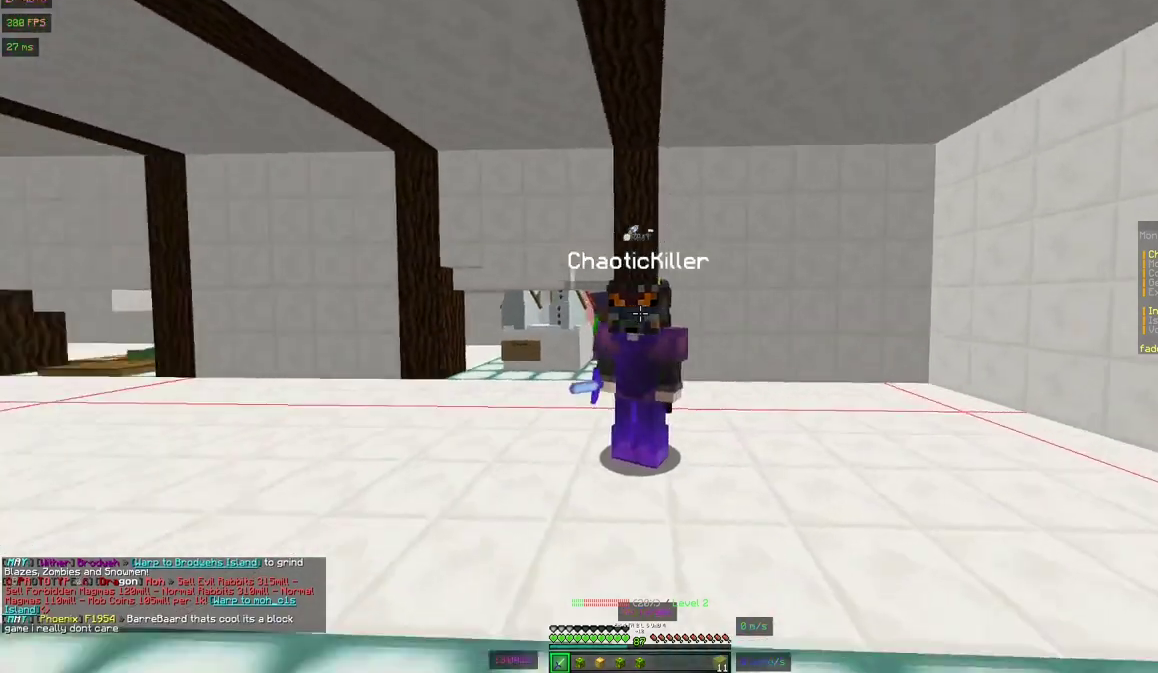
{"keys": ["w"], "mouse": [], "events": [[167, "w", "down"]]}
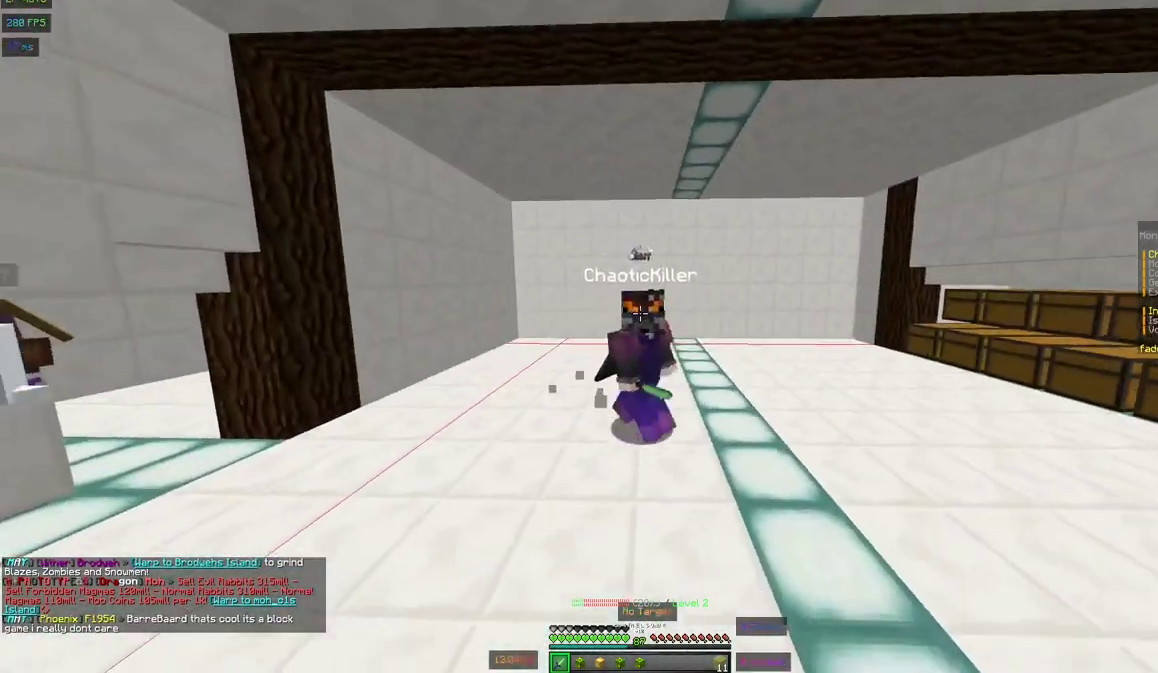
{"keys": ["w"], "mouse": [], "events": []}
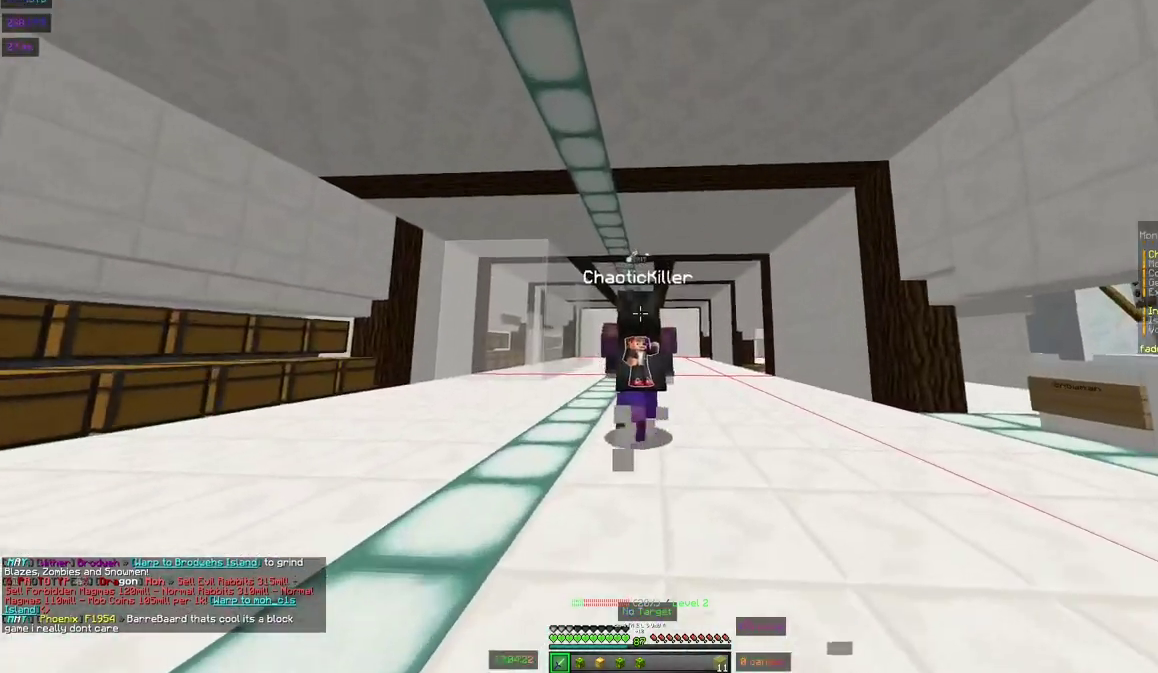
{"keys": ["w"], "mouse": [], "events": []}
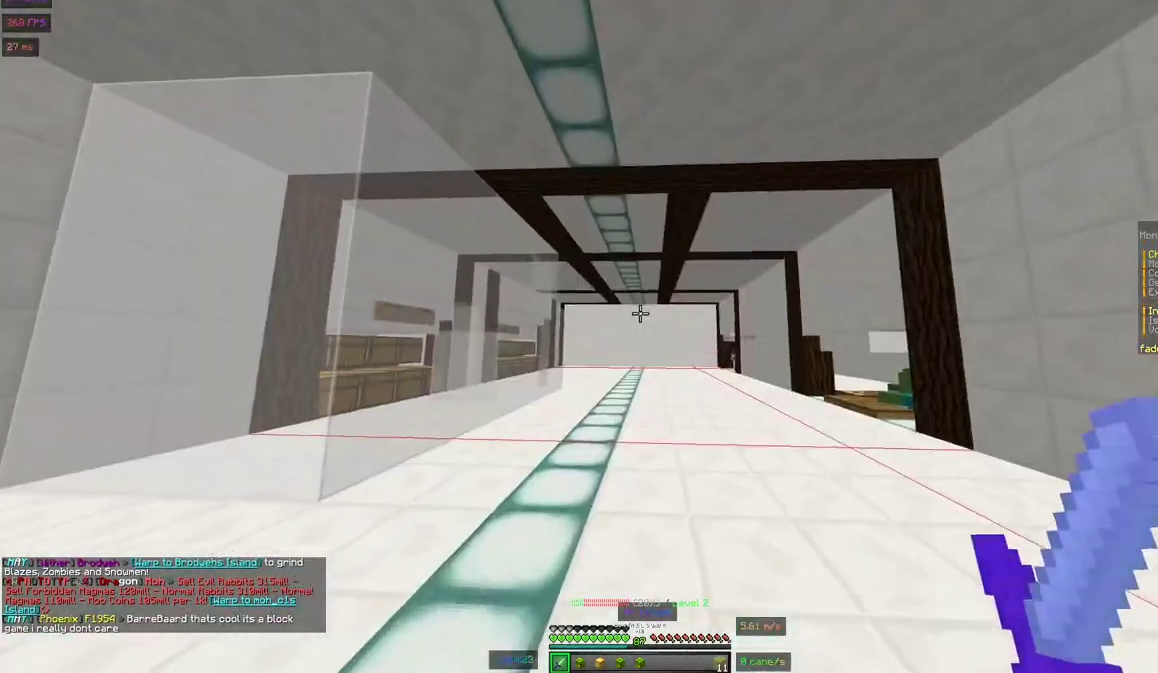
{"keys": ["w"], "mouse": [], "events": []}
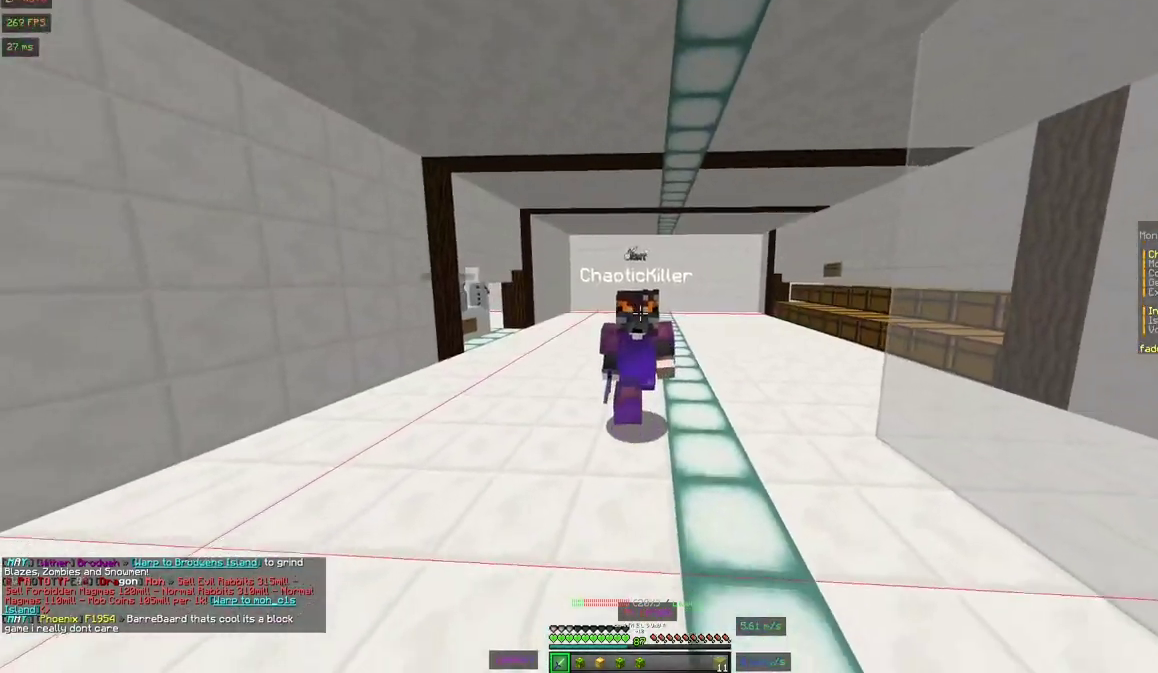
{"keys": ["w"], "mouse": [], "events": []}
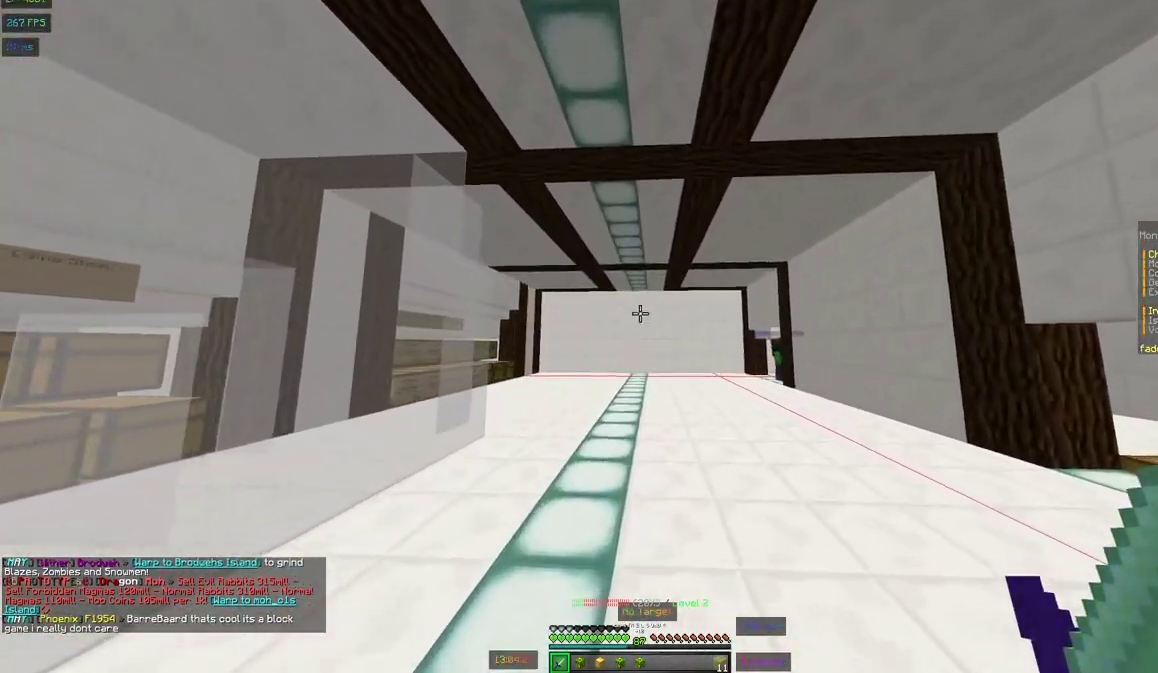
{"keys": [], "mouse": [], "events": [[17, "w", "up"]]}
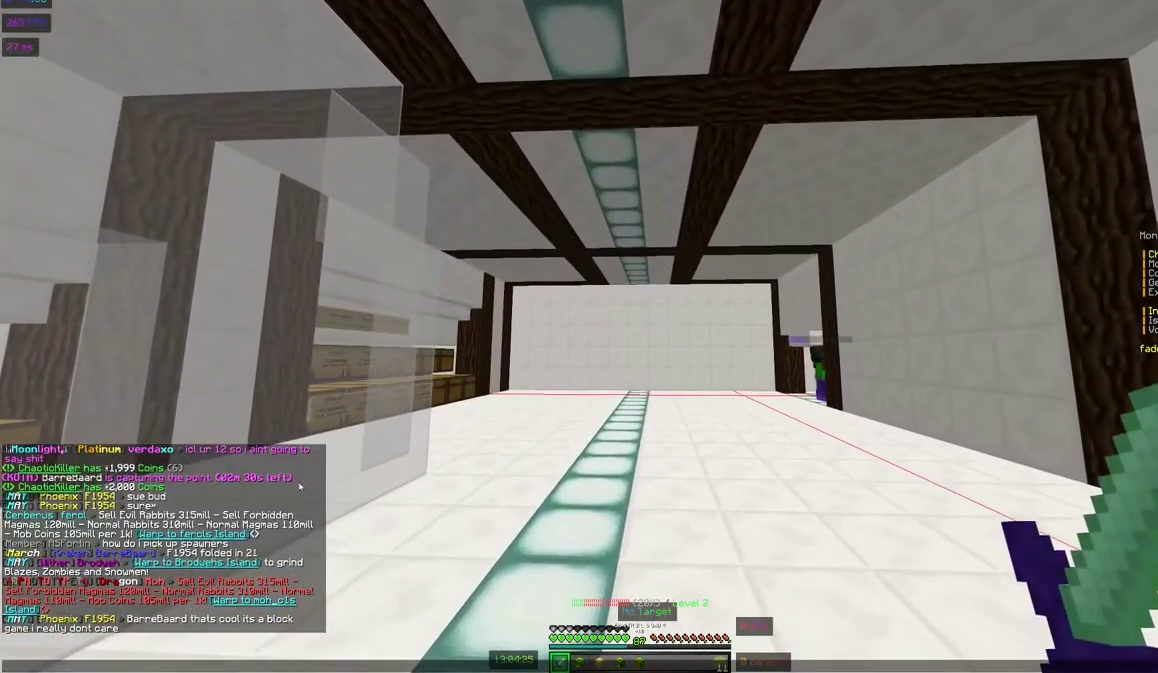
{"keys": [], "mouse": [], "events": []}
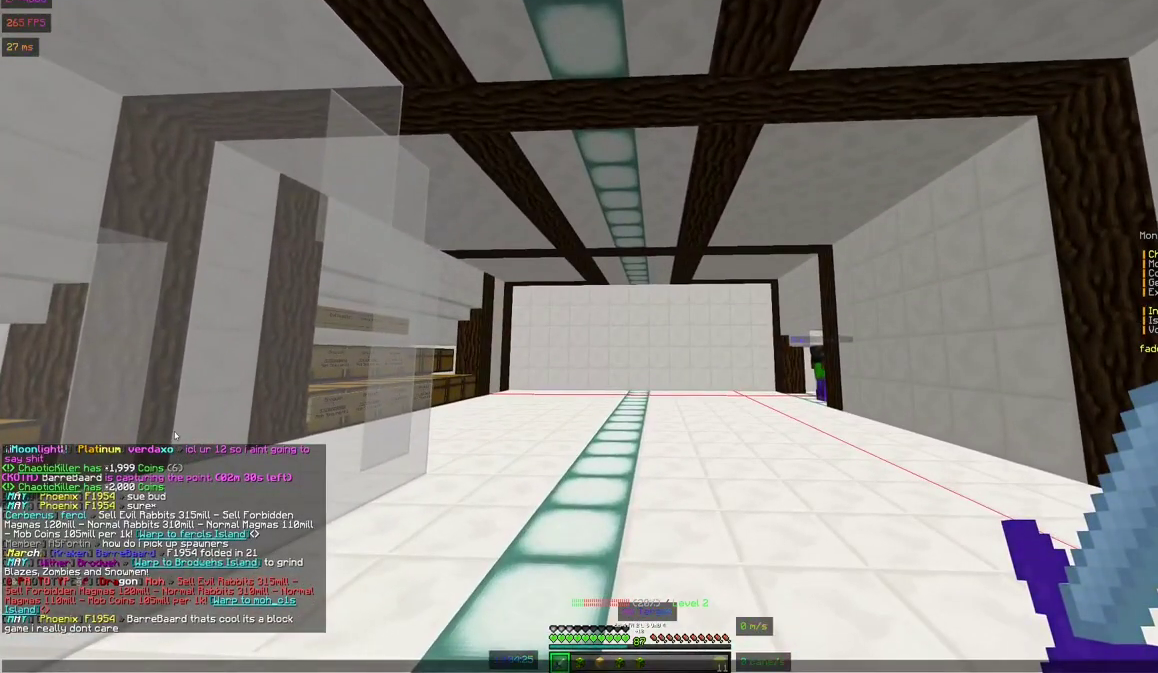
{"keys": [], "mouse": [], "events": []}
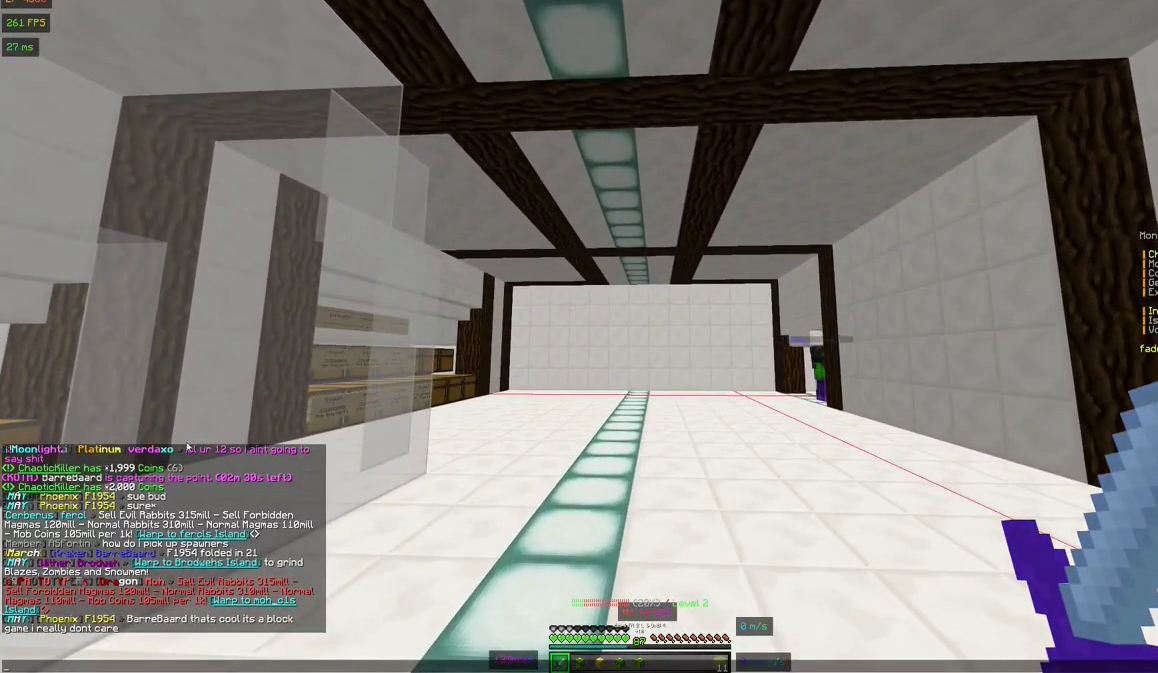
{"keys": [], "mouse": [], "events": []}
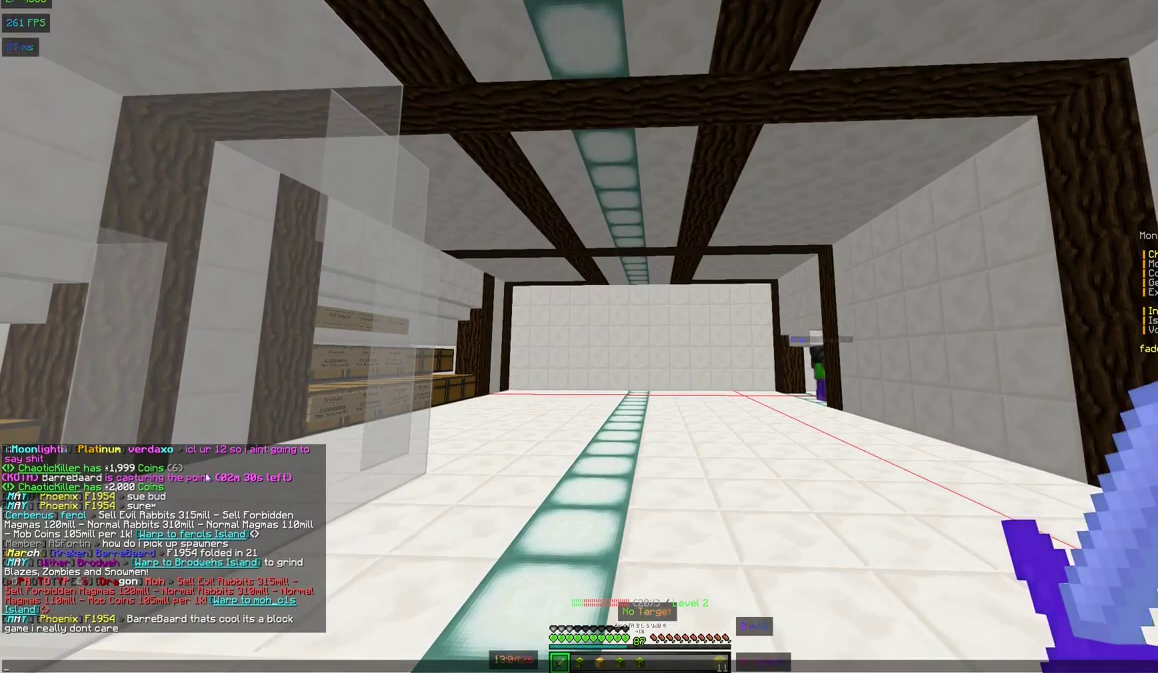
{"keys": [], "mouse": [], "events": []}